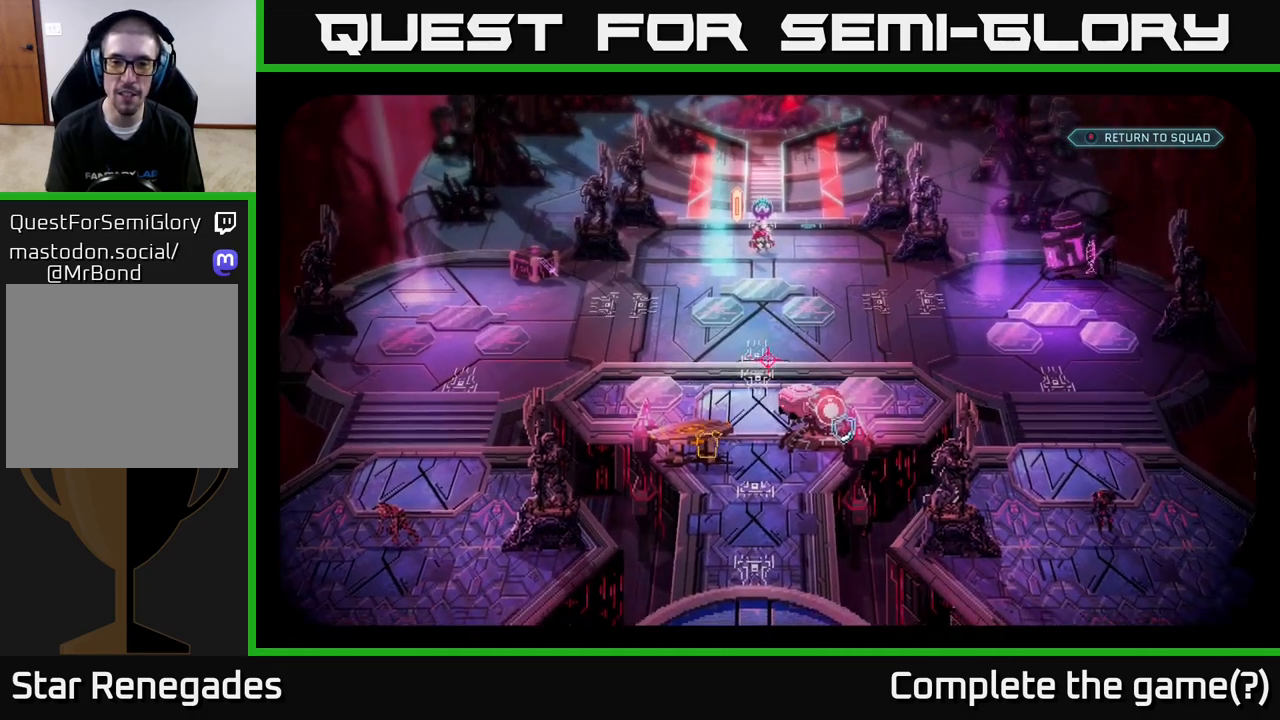
Gameplay with a controller (Xbox layout); each line is a JSON object with the inputs held at the frame after it. "events" lists button and stick changes between this image and that frame as [ms after this image, input, new state], when the widget could be followed in between.
{"buttons": [], "left_stick": "center", "right_stick": "center", "events": [[183, "right_stick", "center"]]}
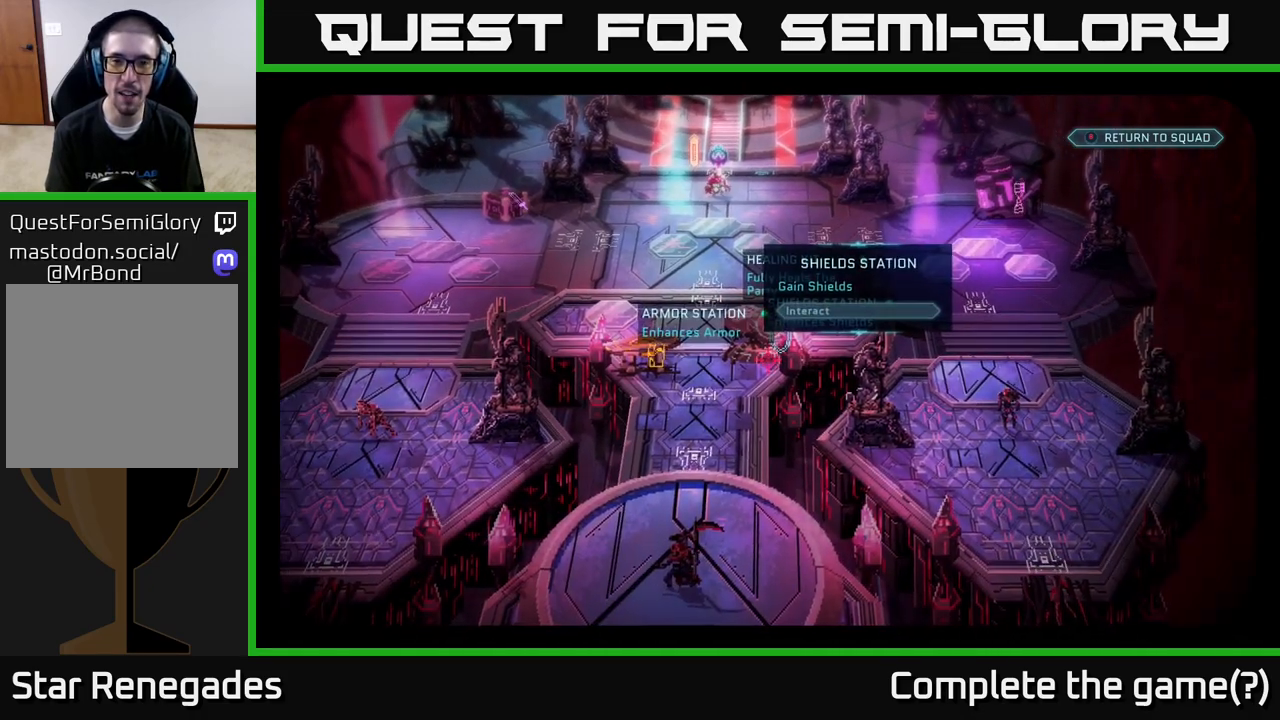
{"buttons": [], "left_stick": "center", "right_stick": "center", "events": [[17, "right_stick", "up-left"], [367, "right_stick", "center"]]}
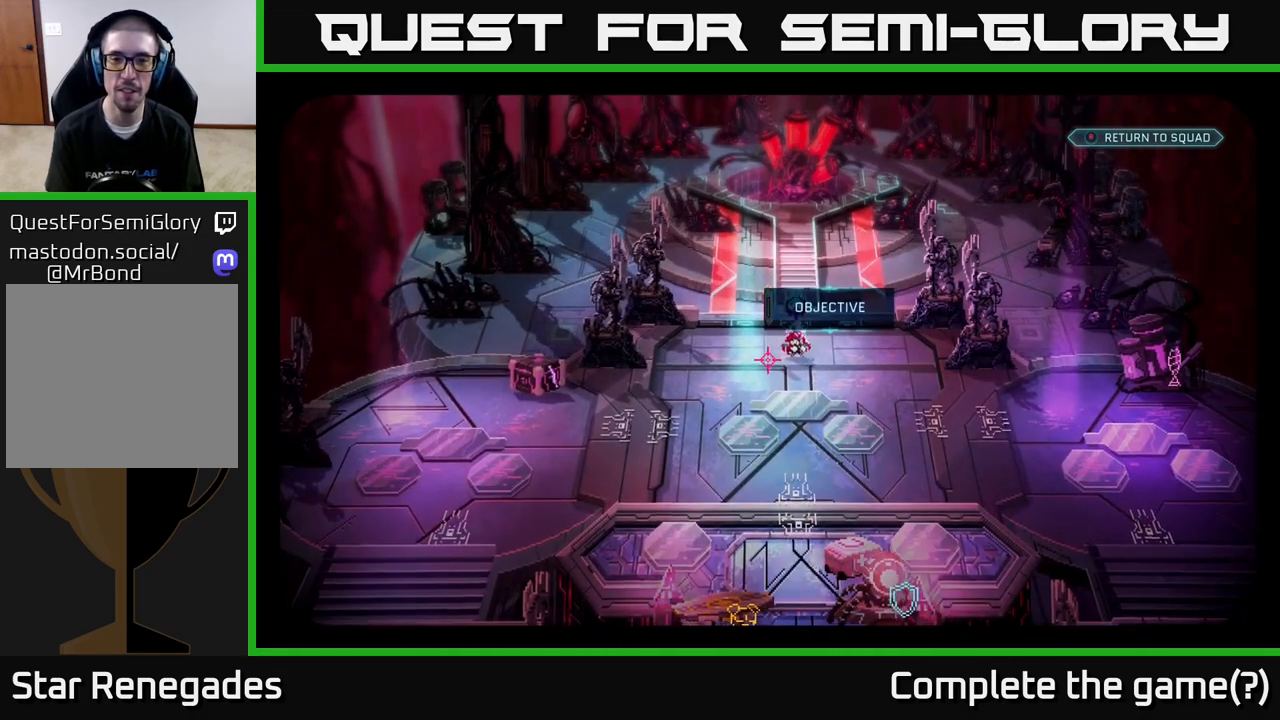
{"buttons": [], "left_stick": "center", "right_stick": "center", "events": [[267, "right_stick", "up"], [450, "right_stick", "center"]]}
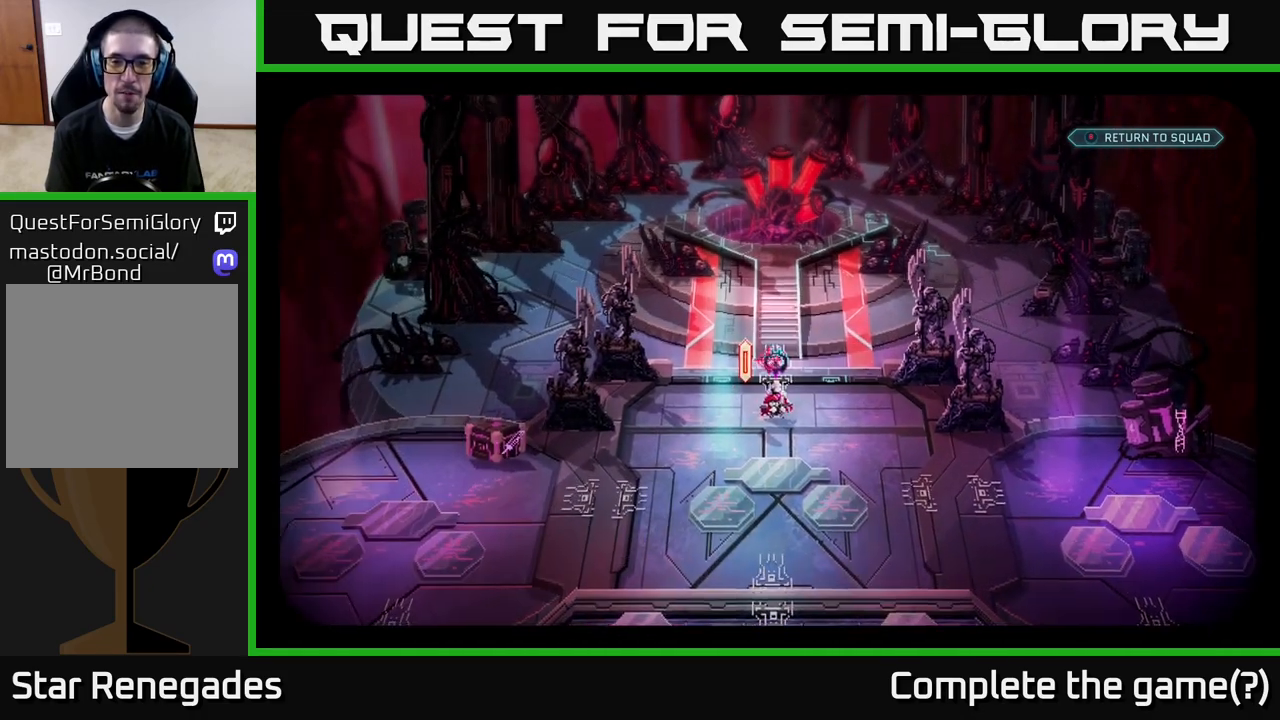
{"buttons": [], "left_stick": "center", "right_stick": "center", "events": [[367, "right_stick", "down"], [500, "right_stick", "center"]]}
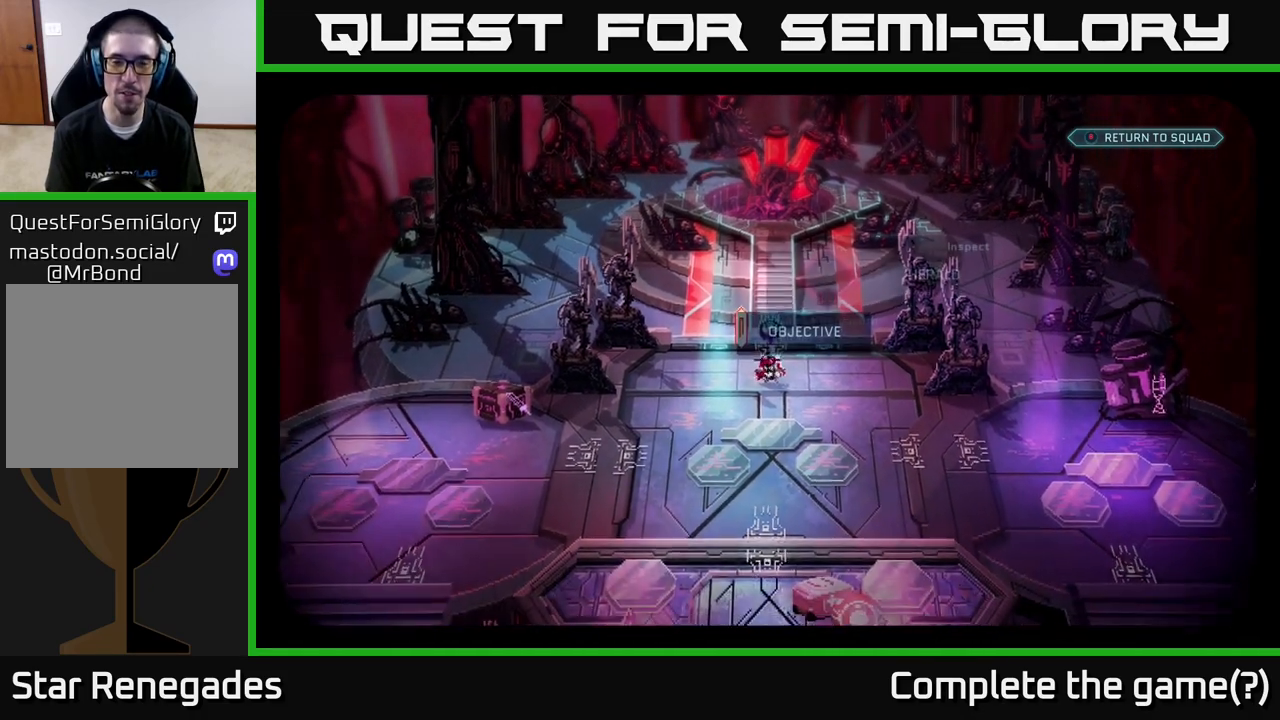
{"buttons": [], "left_stick": "center", "right_stick": "center", "events": []}
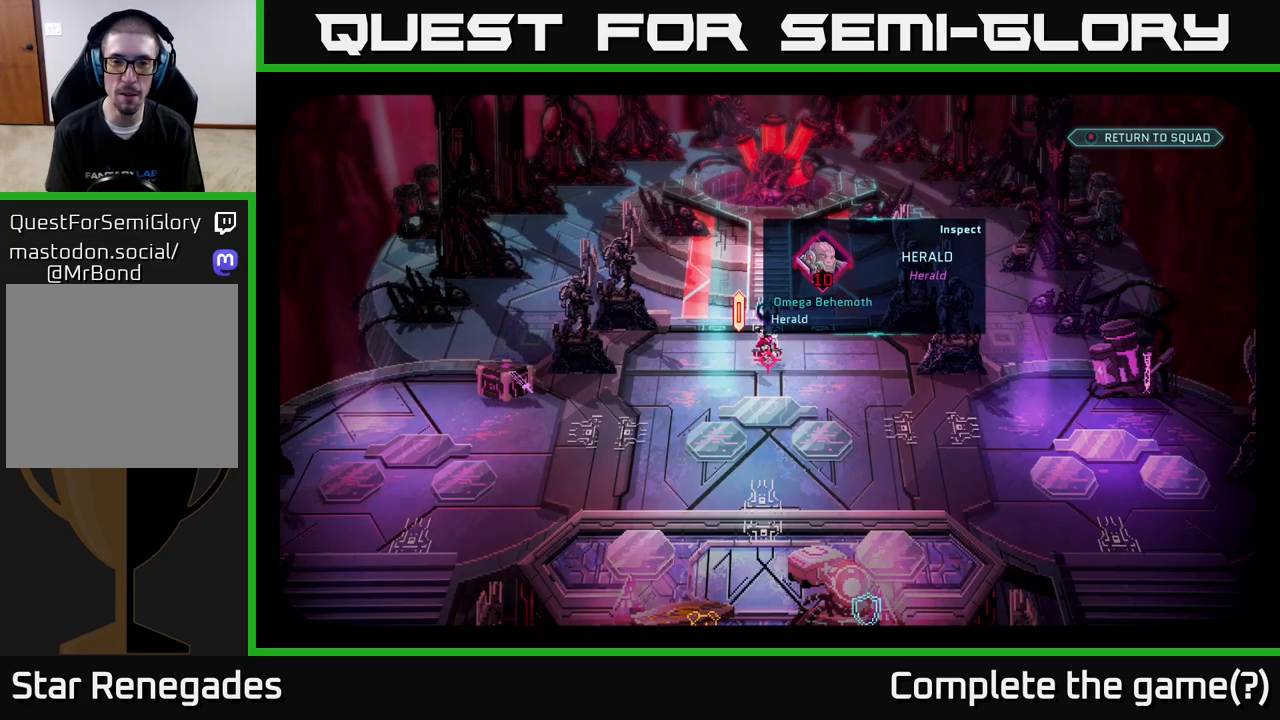
{"buttons": [], "left_stick": "center", "right_stick": "center", "events": []}
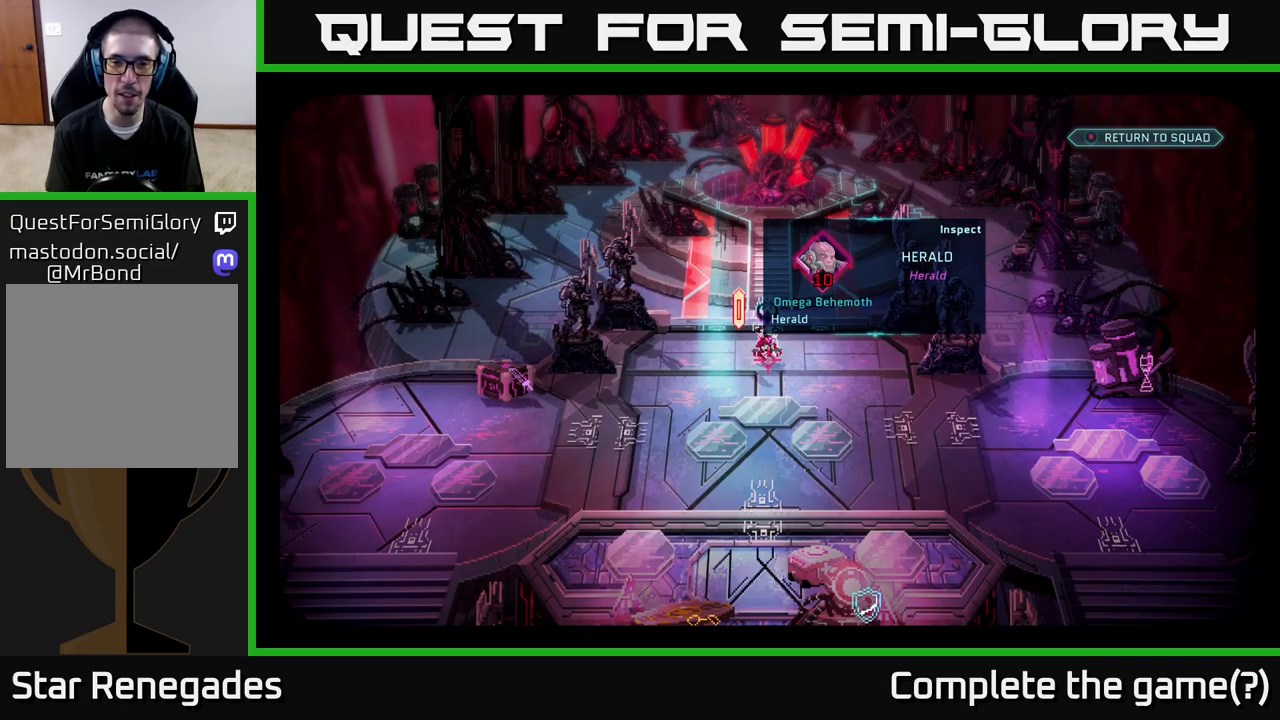
{"buttons": [], "left_stick": "center", "right_stick": "down-left", "events": [[150, "right_stick", "up"], [350, "right_stick", "center"], [483, "right_stick", "down-left"]]}
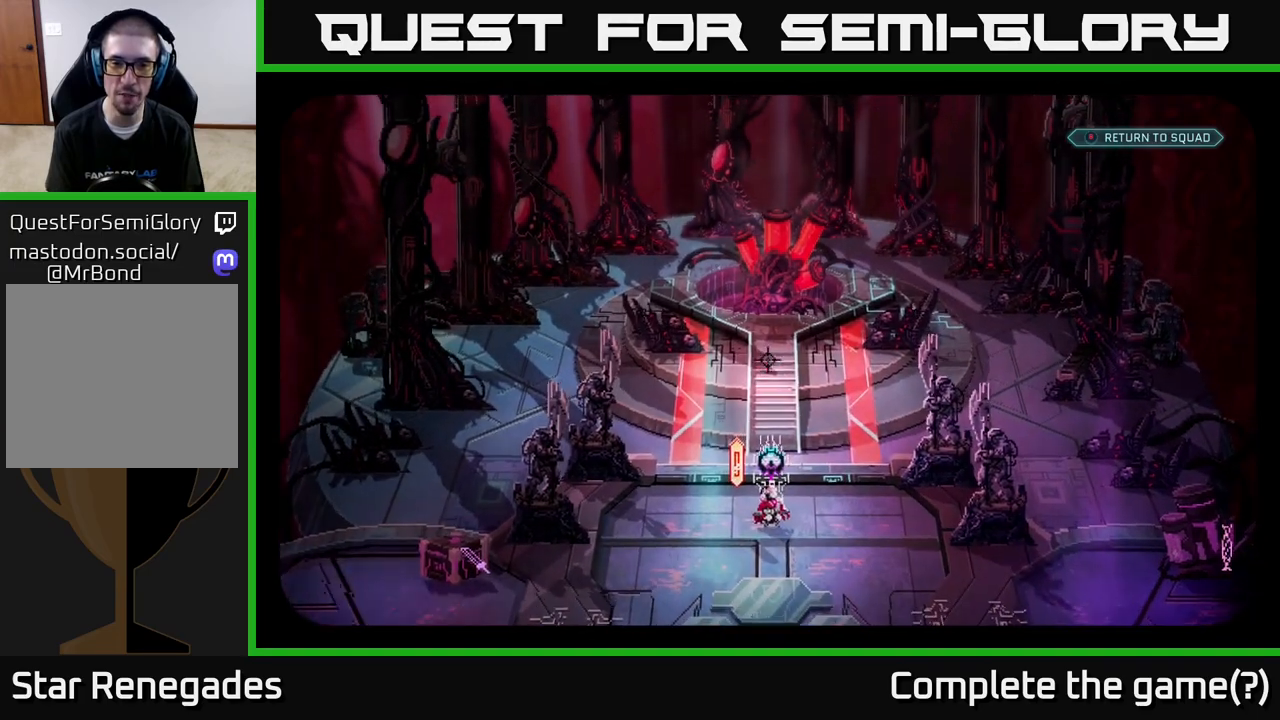
{"buttons": [], "left_stick": "center", "right_stick": "down", "events": [[117, "right_stick", "center"], [417, "right_stick", "down"]]}
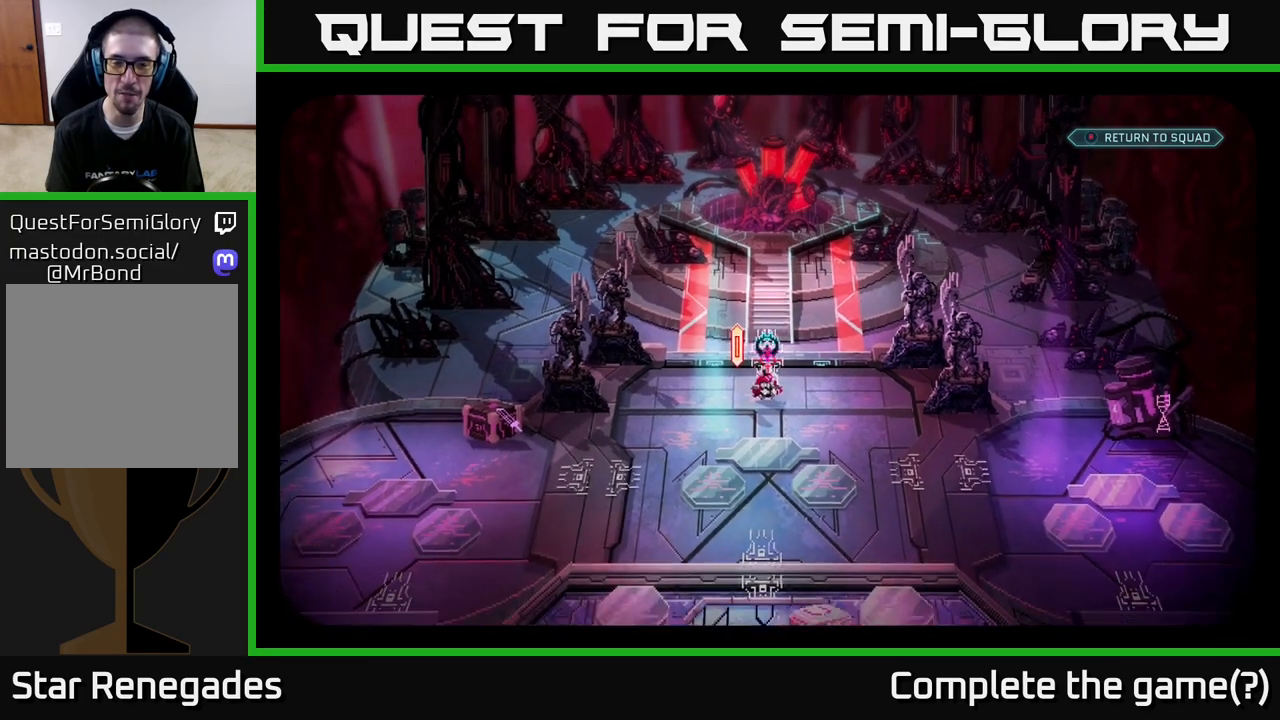
{"buttons": [], "left_stick": "center", "right_stick": "left", "events": [[67, "right_stick", "right"], [117, "right_stick", "up"], [250, "right_stick", "center"], [467, "right_stick", "left"]]}
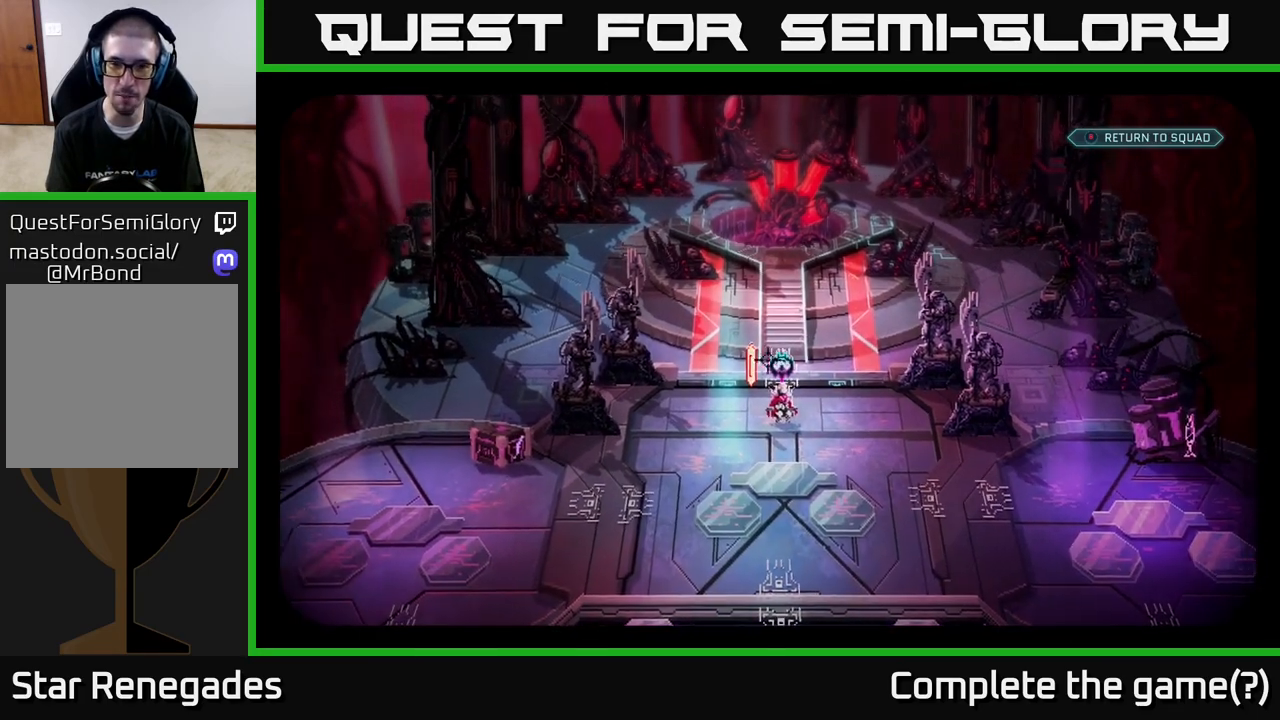
{"buttons": [], "left_stick": "center", "right_stick": "center", "events": [[67, "right_stick", "center"]]}
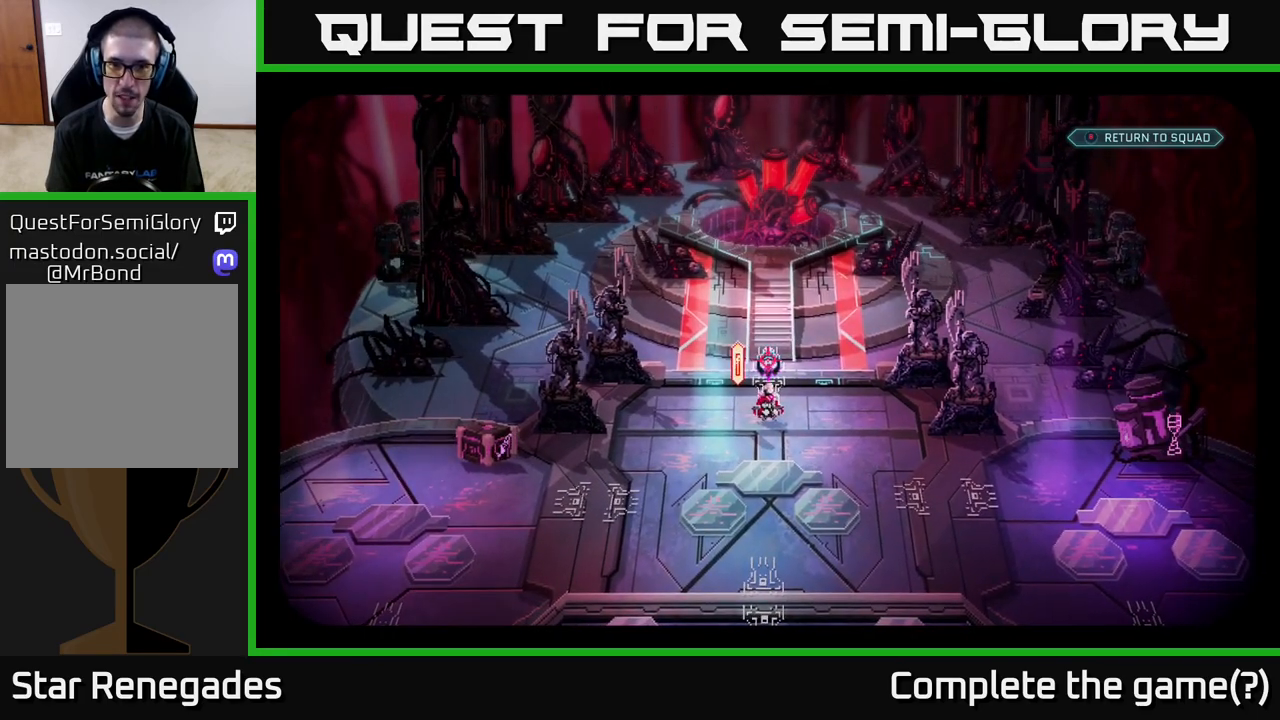
{"buttons": [], "left_stick": "center", "right_stick": "up", "events": [[200, "right_stick", "up"]]}
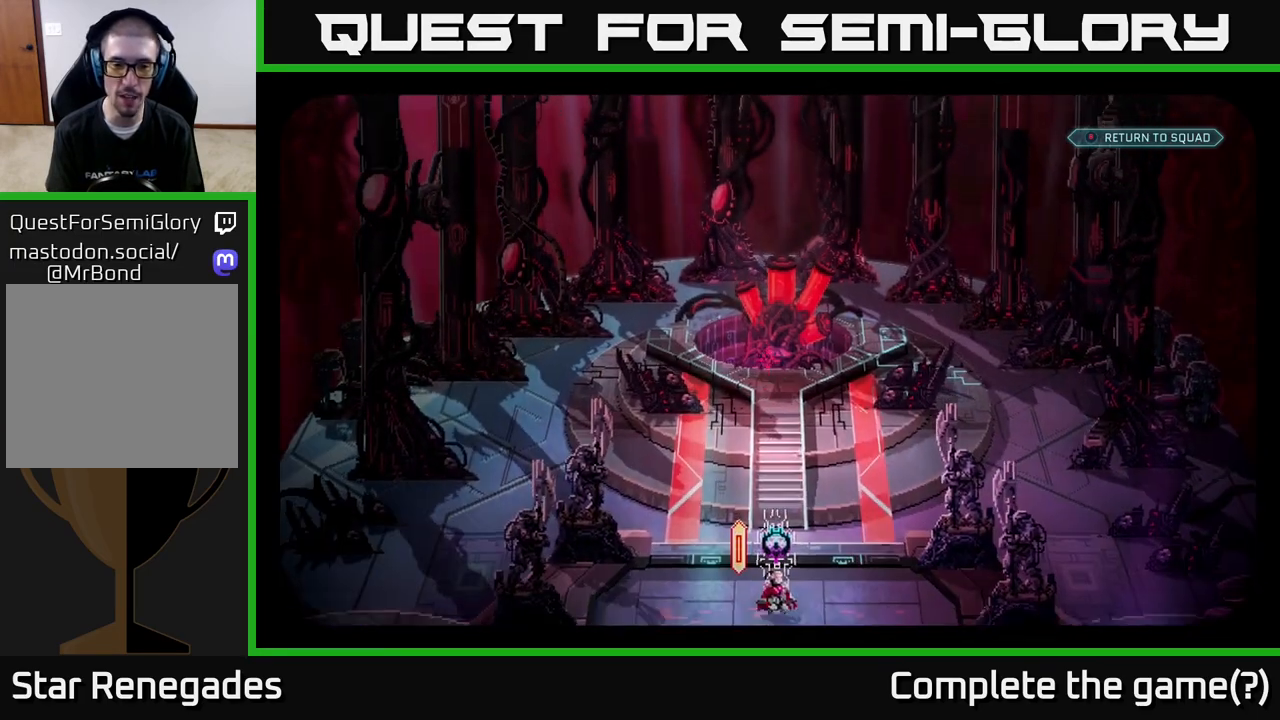
{"buttons": [], "left_stick": "center", "right_stick": "down-left", "events": [[100, "right_stick", "center"], [367, "right_stick", "down-left"]]}
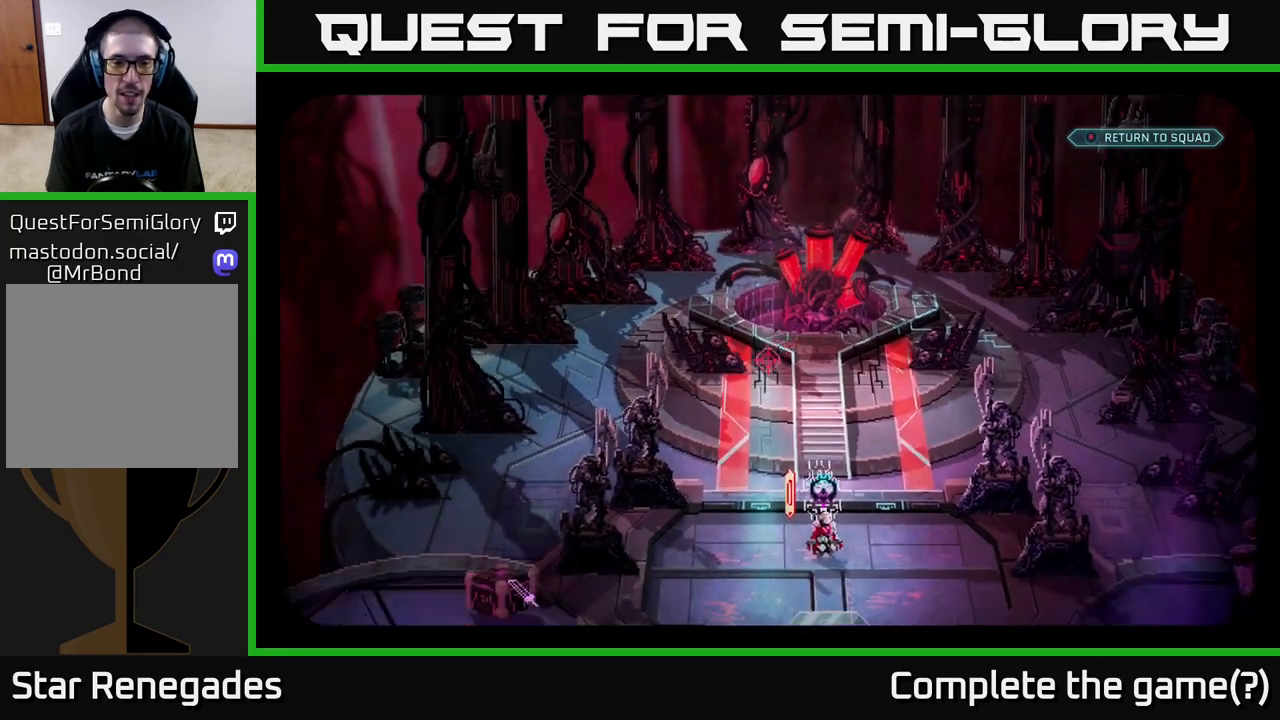
{"buttons": [], "left_stick": "center", "right_stick": "up", "events": [[183, "right_stick", "down-right"], [283, "right_stick", "right"], [467, "right_stick", "up"]]}
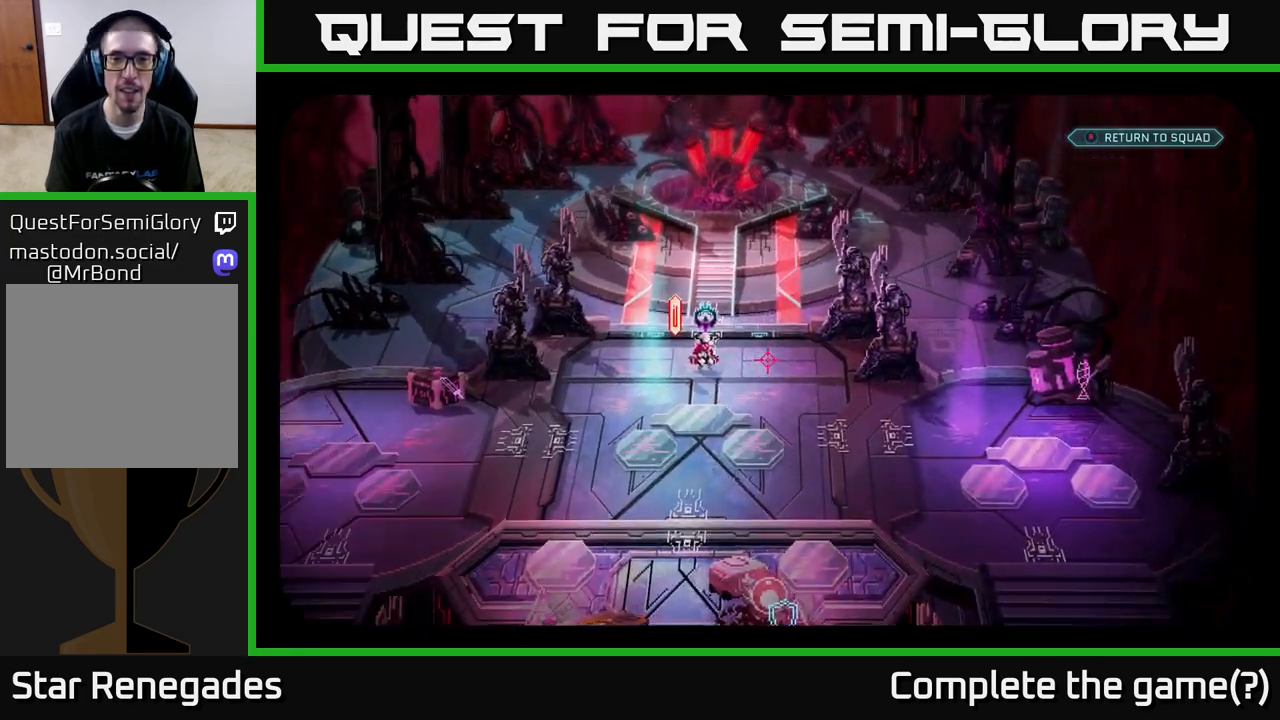
{"buttons": [], "left_stick": "center", "right_stick": "down-left", "events": [[100, "right_stick", "up-left"], [250, "right_stick", "center"], [433, "right_stick", "down-left"]]}
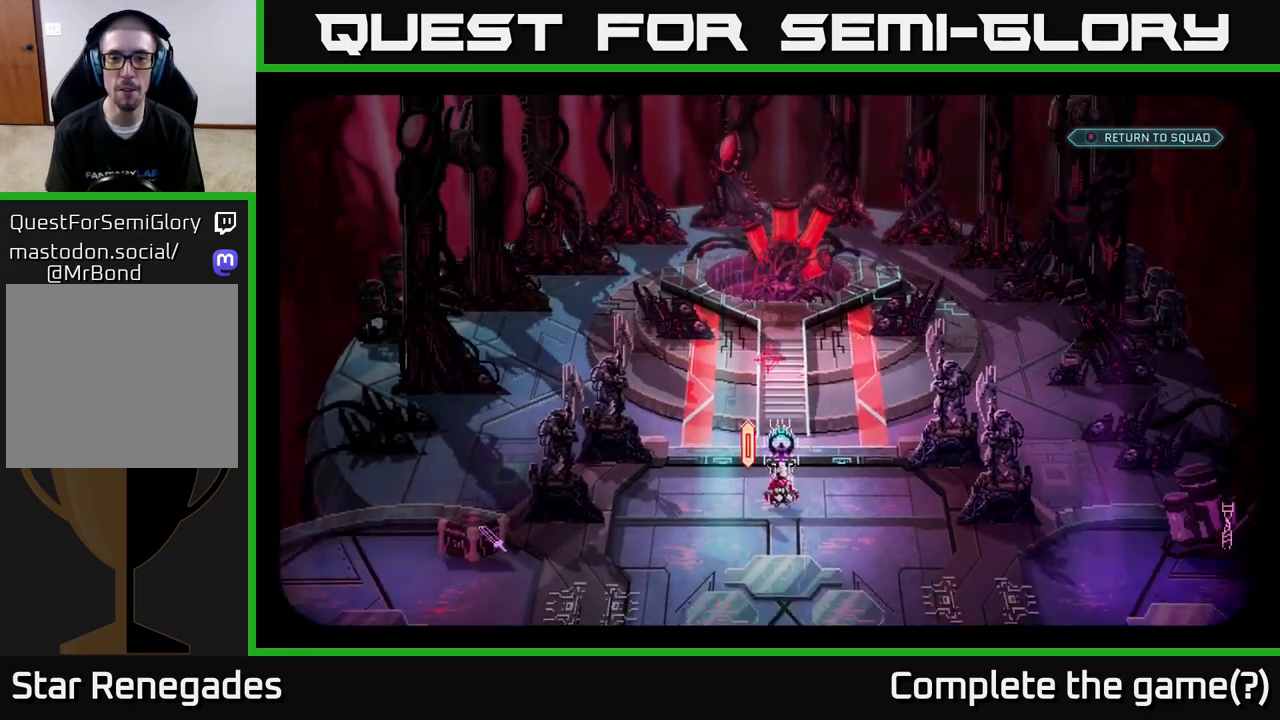
{"buttons": [], "left_stick": "center", "right_stick": "center", "events": [[133, "right_stick", "down"], [233, "right_stick", "right"], [367, "right_stick", "up-right"], [500, "right_stick", "center"]]}
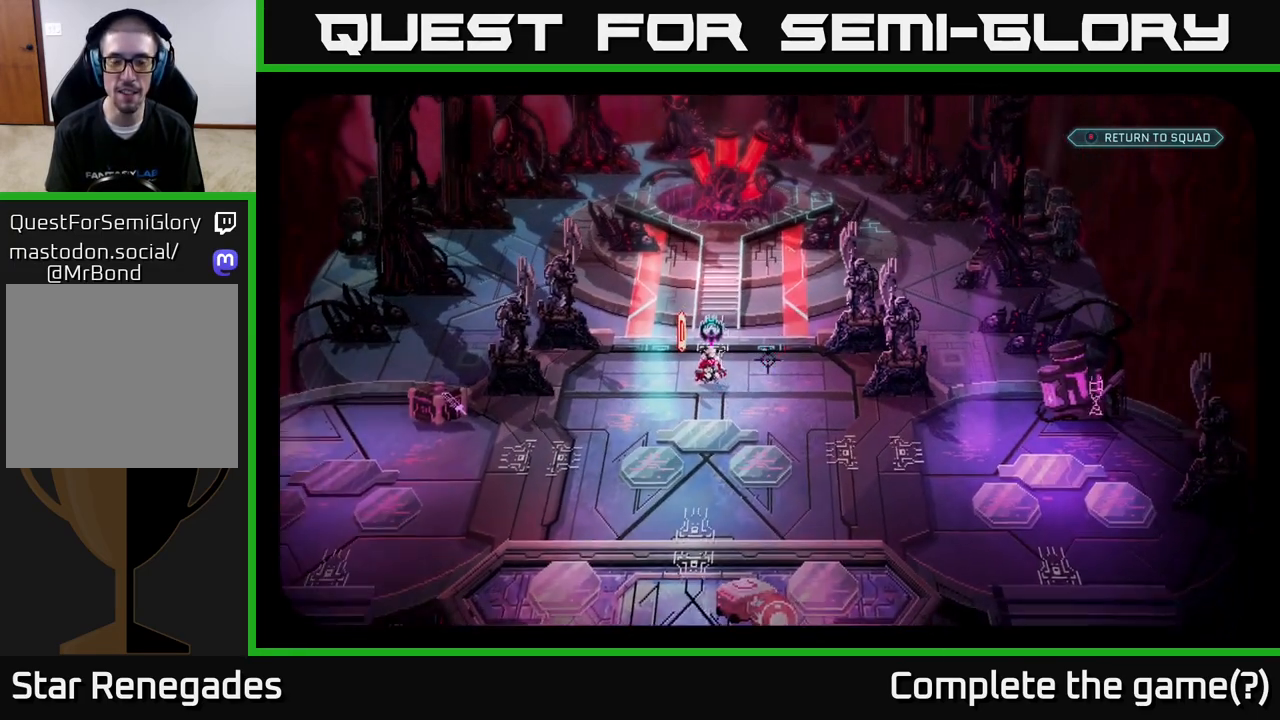
{"buttons": [], "left_stick": "center", "right_stick": "center", "events": [[267, "right_stick", "left"], [317, "right_stick", "down-left"], [483, "right_stick", "center"]]}
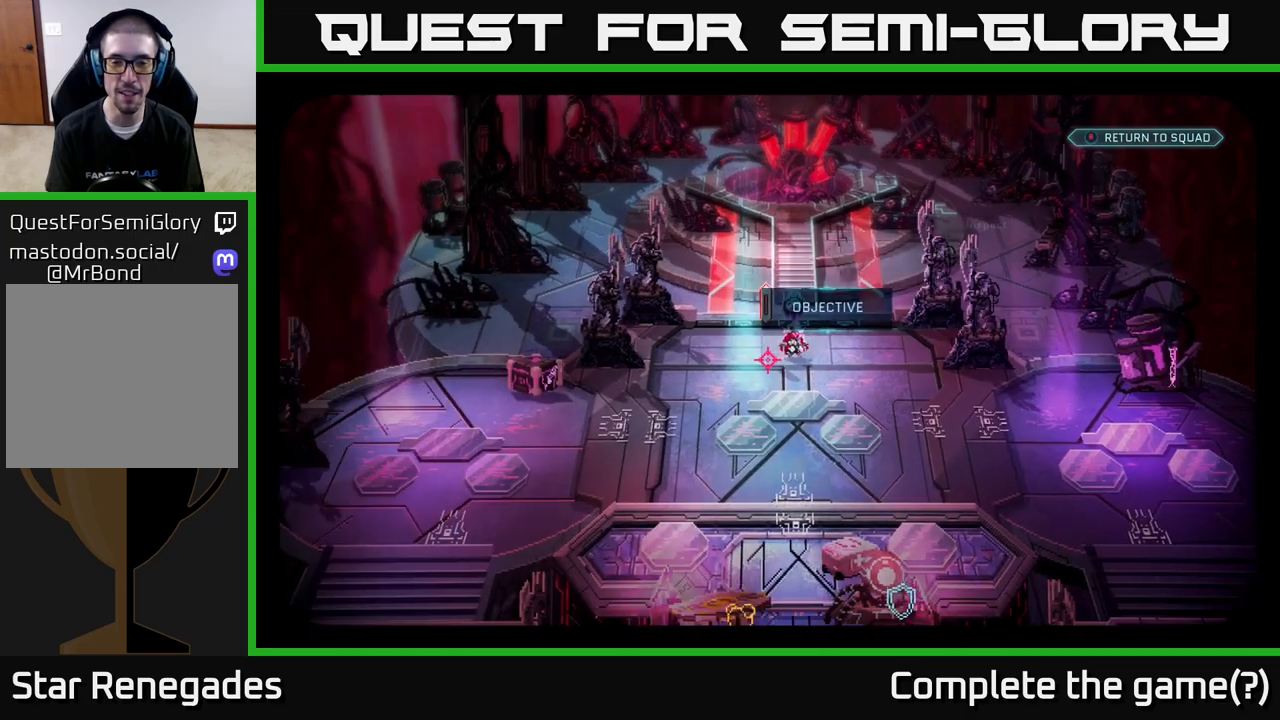
{"buttons": [], "left_stick": "center", "right_stick": "down", "events": [[167, "right_stick", "down"]]}
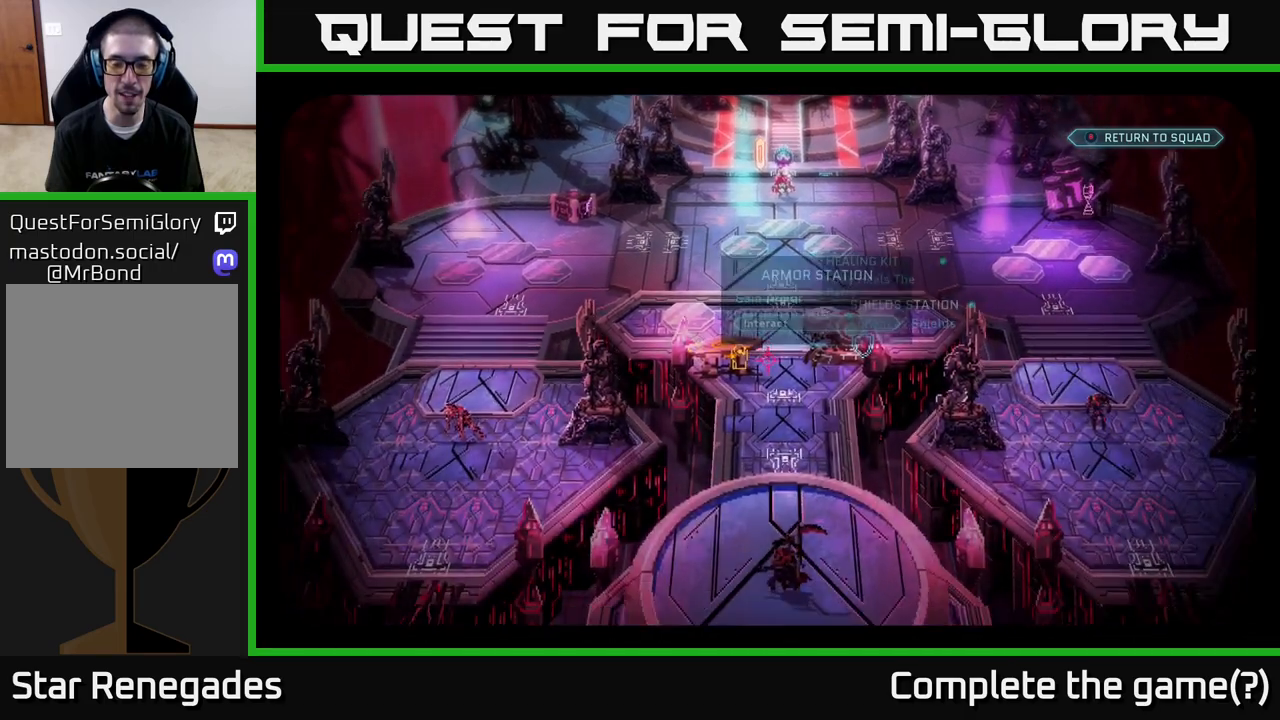
{"buttons": [], "left_stick": "center", "right_stick": "down", "events": []}
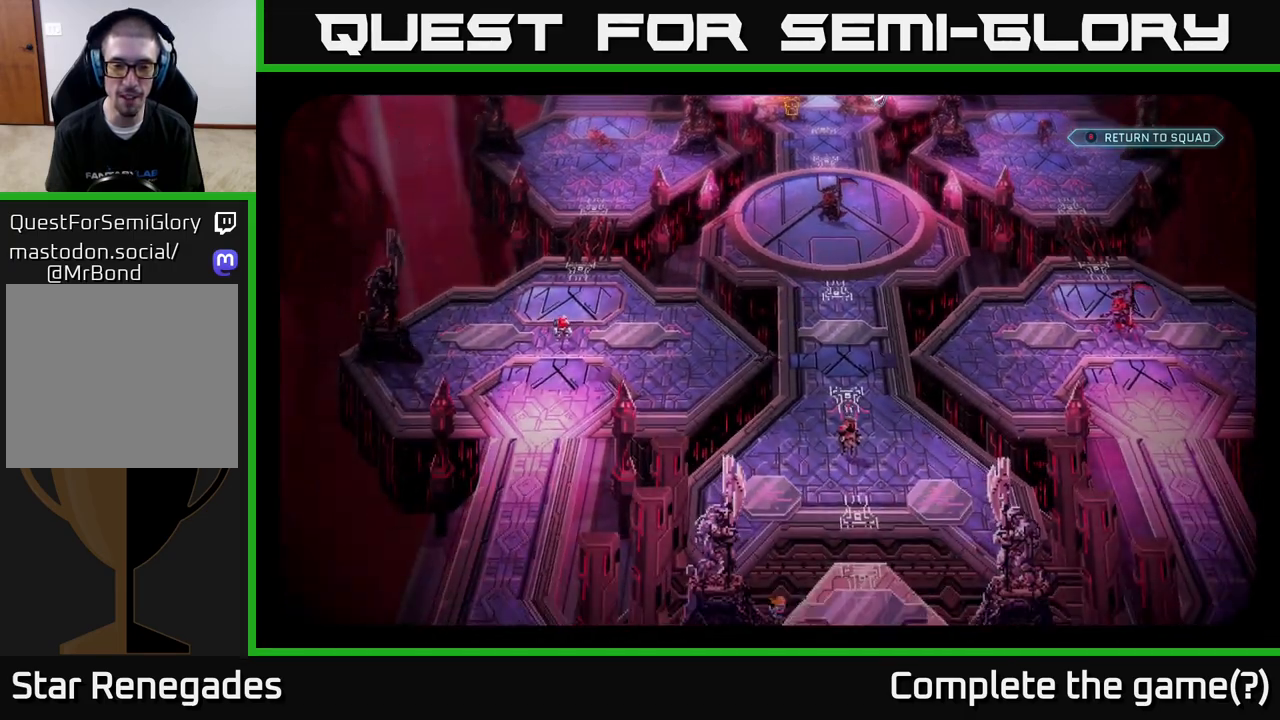
{"buttons": [], "left_stick": "center", "right_stick": "center", "events": [[233, "right_stick", "down-right"], [450, "right_stick", "center"]]}
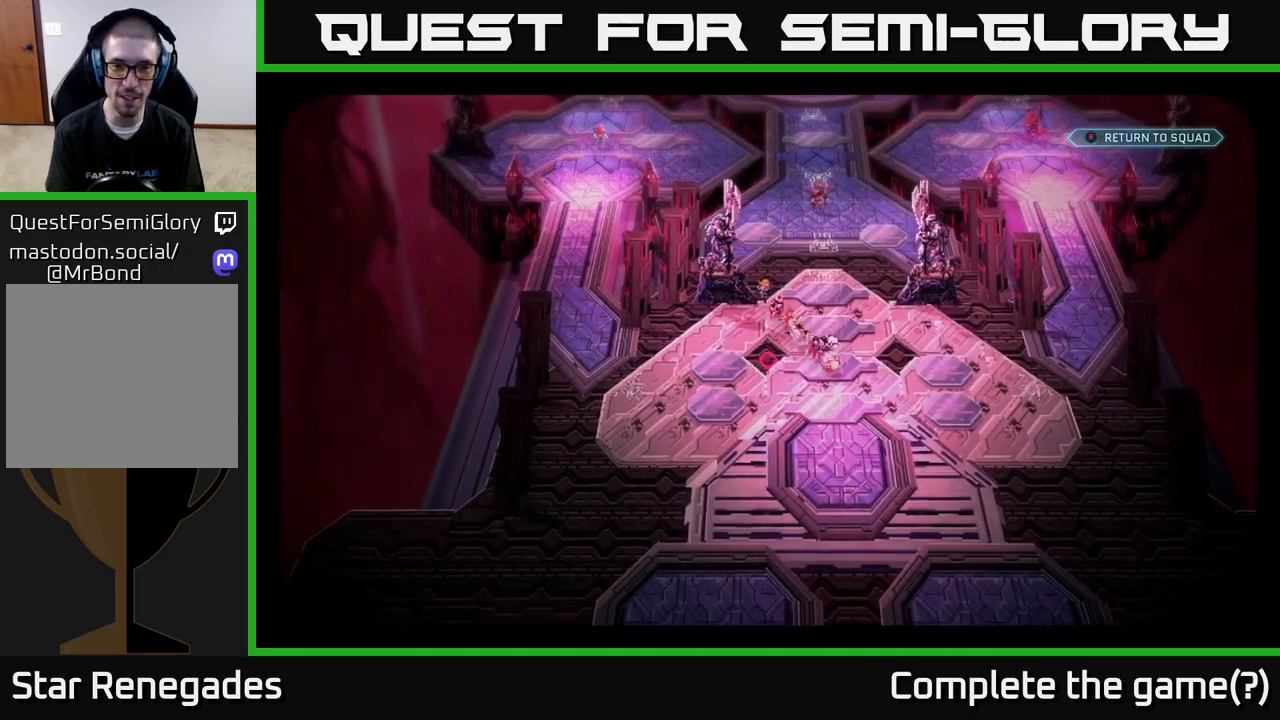
{"buttons": [], "left_stick": "right", "right_stick": "center", "events": [[33, "left_stick", "up-right"], [283, "left_stick", "center"], [433, "left_stick", "right"]]}
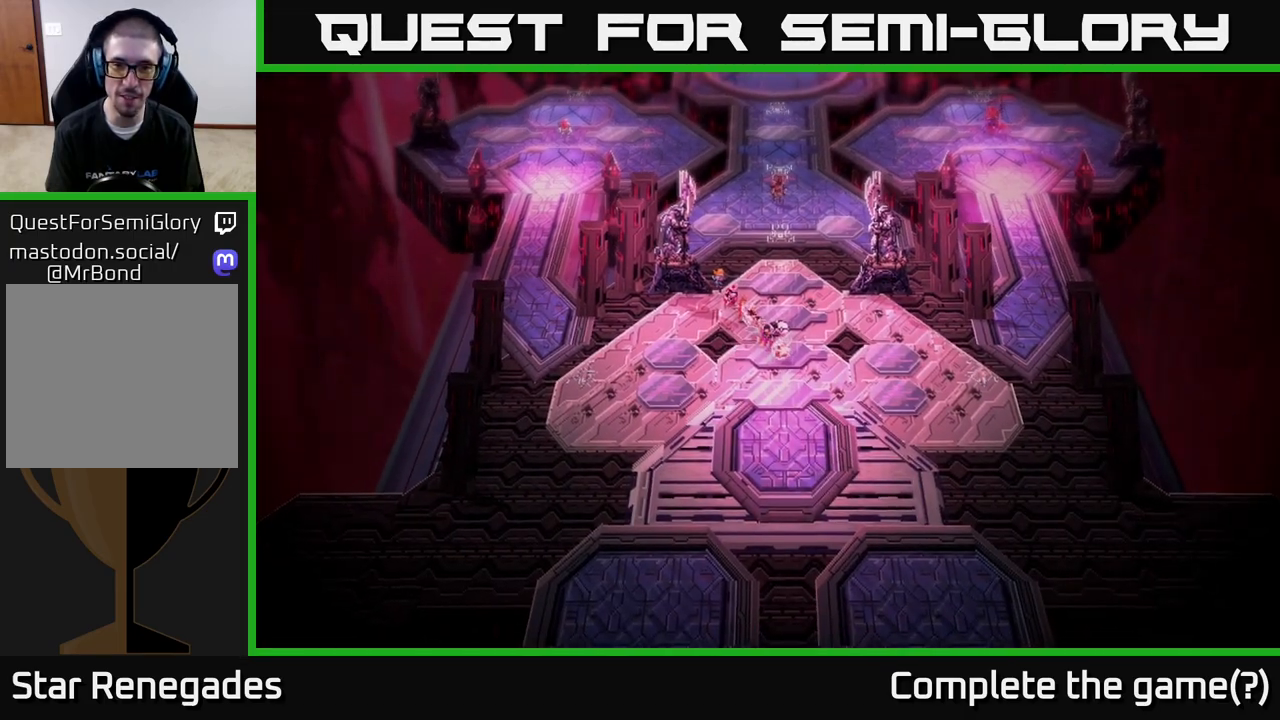
{"buttons": [], "left_stick": "down-right", "right_stick": "center", "events": [[333, "left_stick", "down-right"]]}
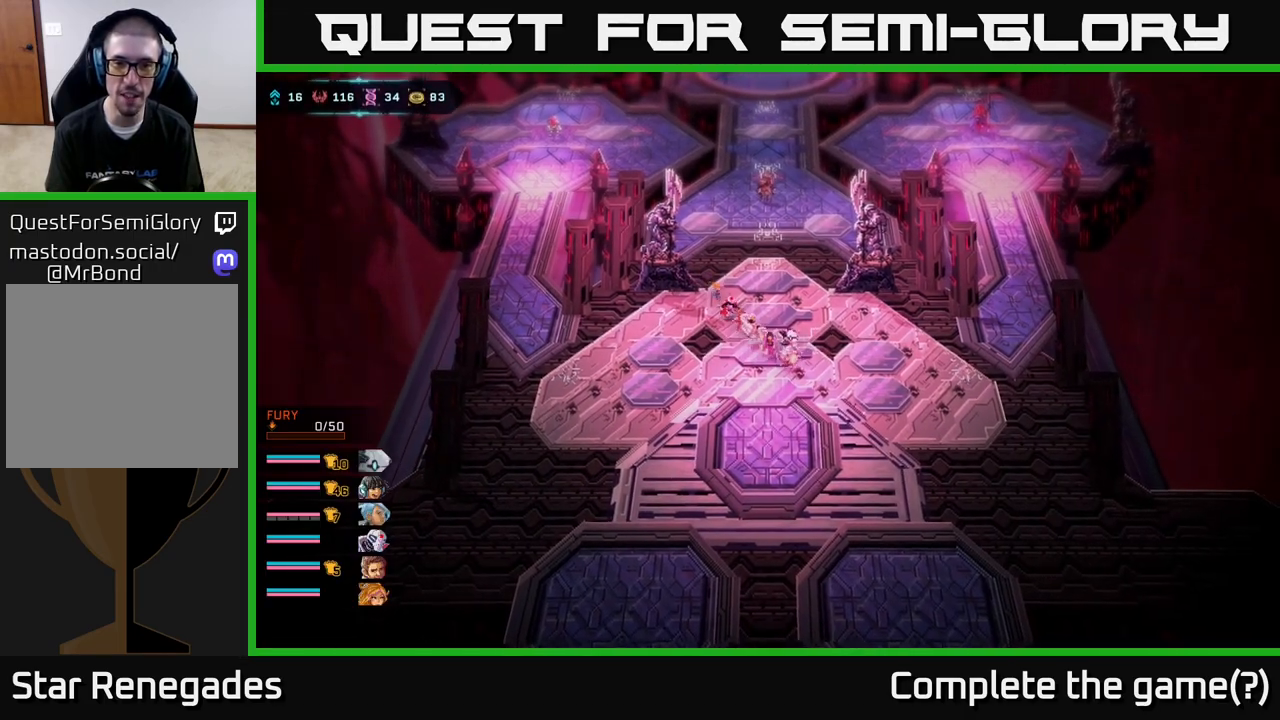
{"buttons": [], "left_stick": "up", "right_stick": "center", "events": [[50, "left_stick", "up-right"], [100, "left_stick", "up"]]}
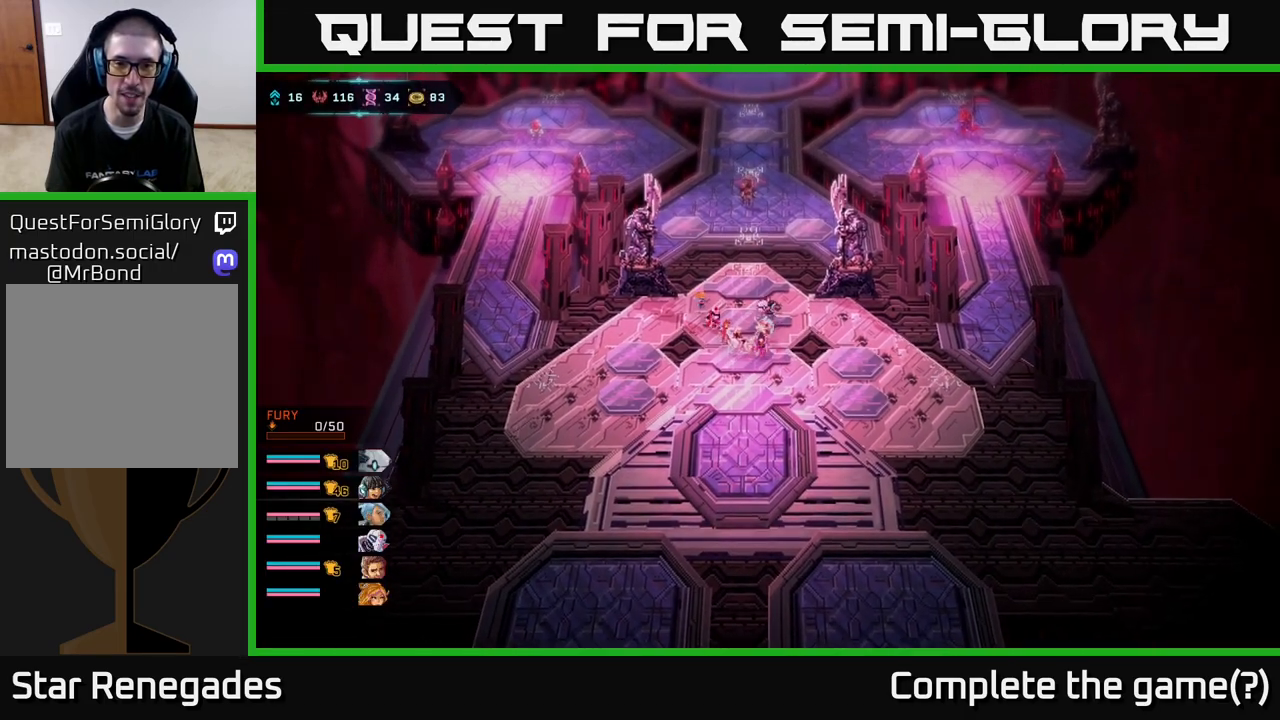
{"buttons": [], "left_stick": "up", "right_stick": "center", "events": [[67, "left_stick", "up-left"], [233, "left_stick", "up"]]}
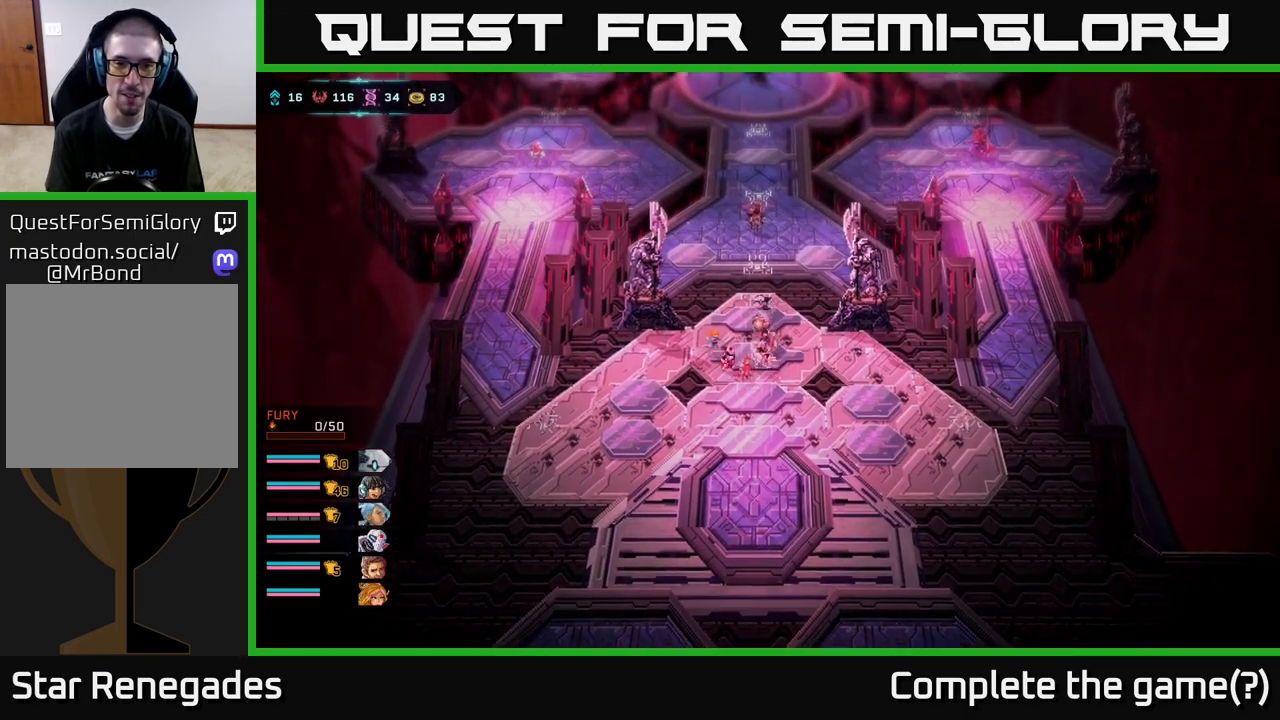
{"buttons": ["A"], "left_stick": "center", "right_stick": "center", "events": [[433, "left_stick", "center"], [483, "A", "down"]]}
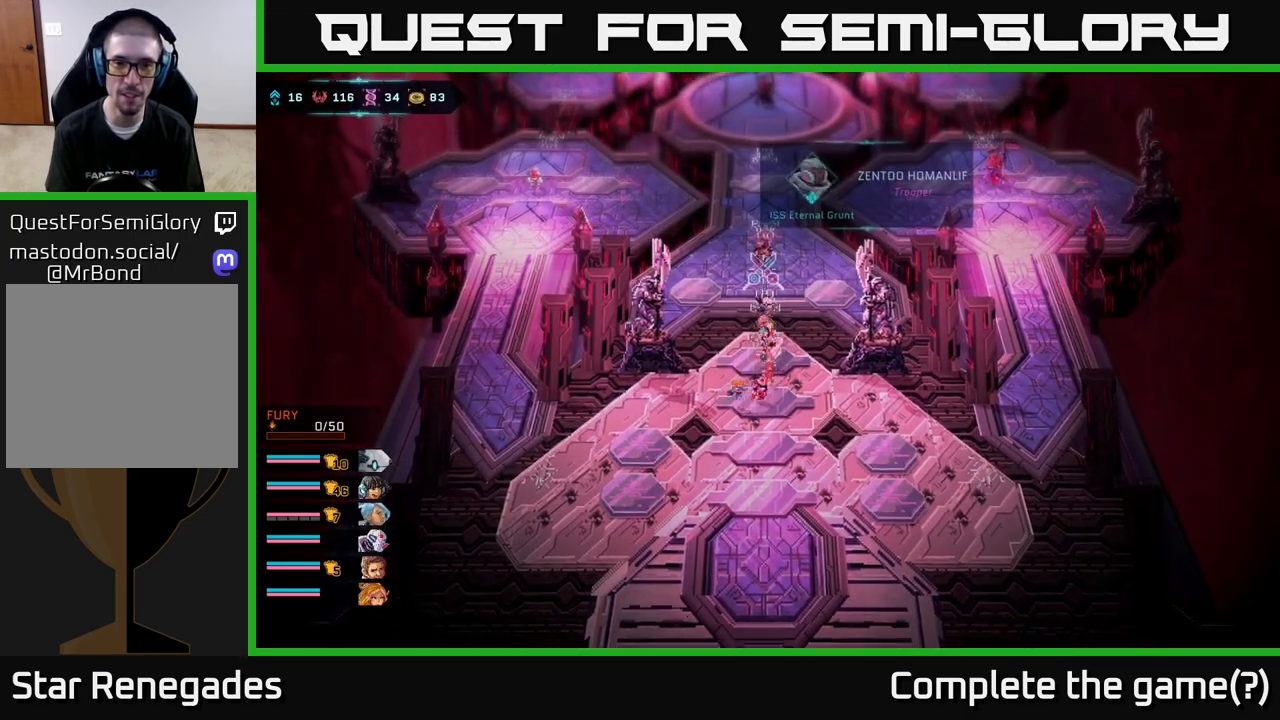
{"buttons": [], "left_stick": "center", "right_stick": "center", "events": [[150, "A", "up"]]}